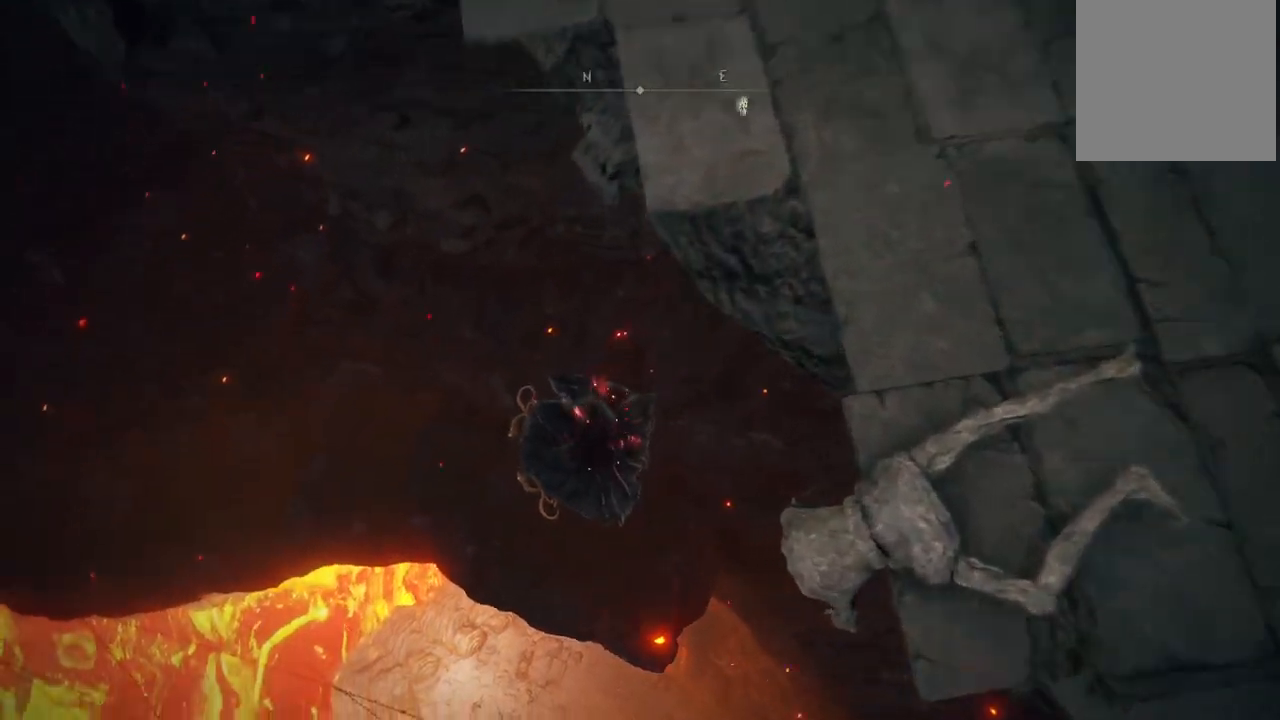
Gameplay with a controller (Xbox layout); each line is a JSON object with the inputs held at the frame after it (dt_ms = milliseconds from this image to that frame). "events" lists button and stick changes between this image and that frame as [ms after this image, input, new state], when the widget could be followed in between. Not read: L3 R3 Y.
{"dt_ms": 500, "buttons": [], "left_stick": "center", "right_stick": "up-left", "events": [[50, "right_stick", "down-left"], [250, "right_stick", "center"], [500, "right_stick", "up-left"]]}
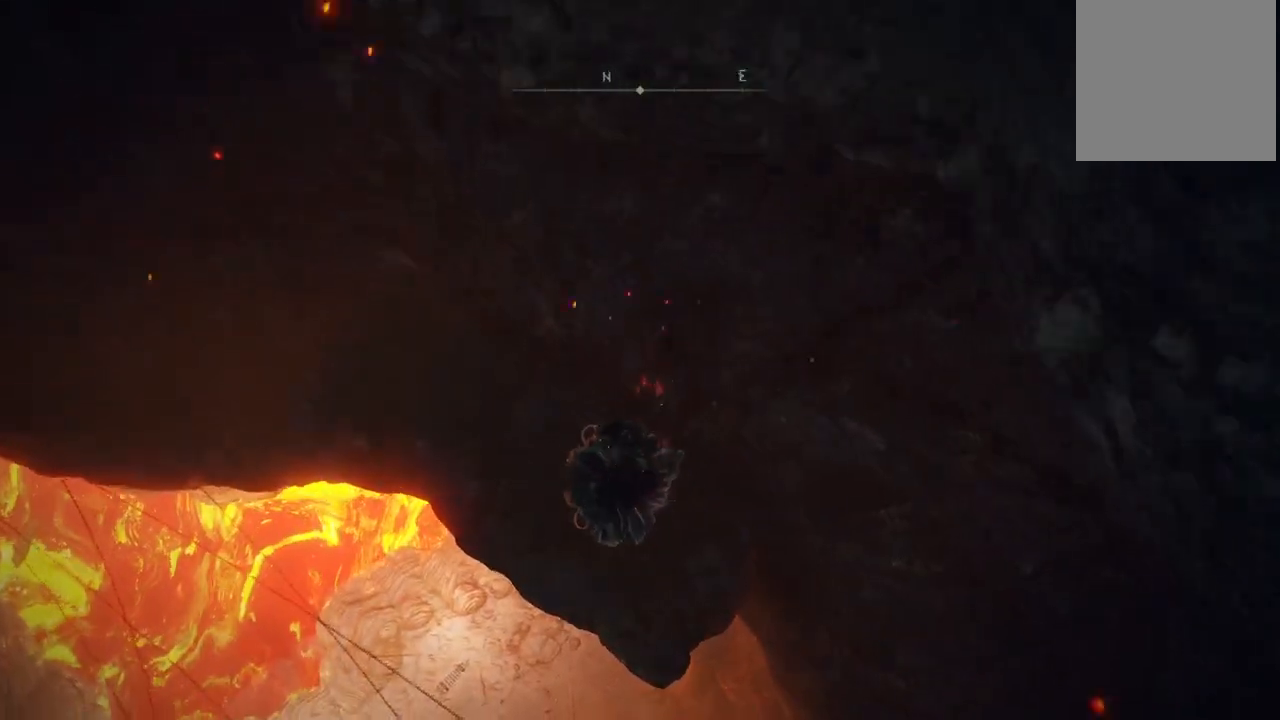
{"dt_ms": 500, "buttons": [], "left_stick": "center", "right_stick": "up-left", "events": []}
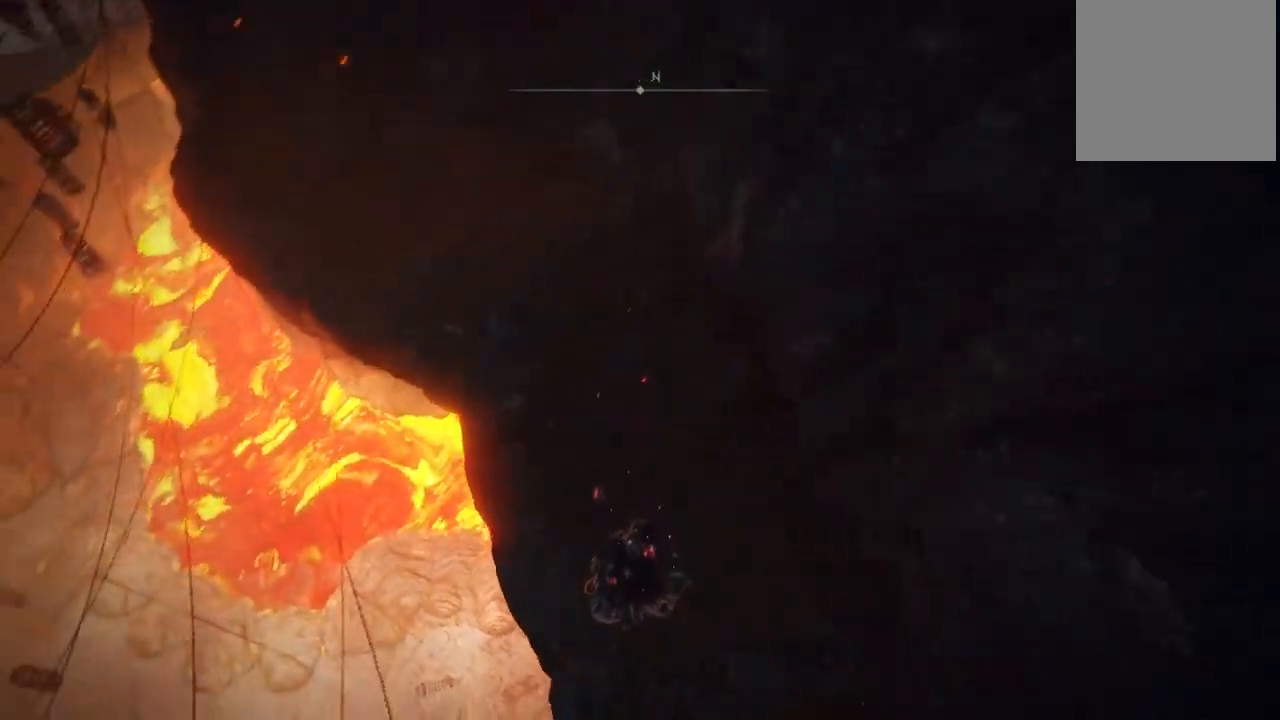
{"dt_ms": 500, "buttons": [], "left_stick": "center", "right_stick": "up-left", "events": []}
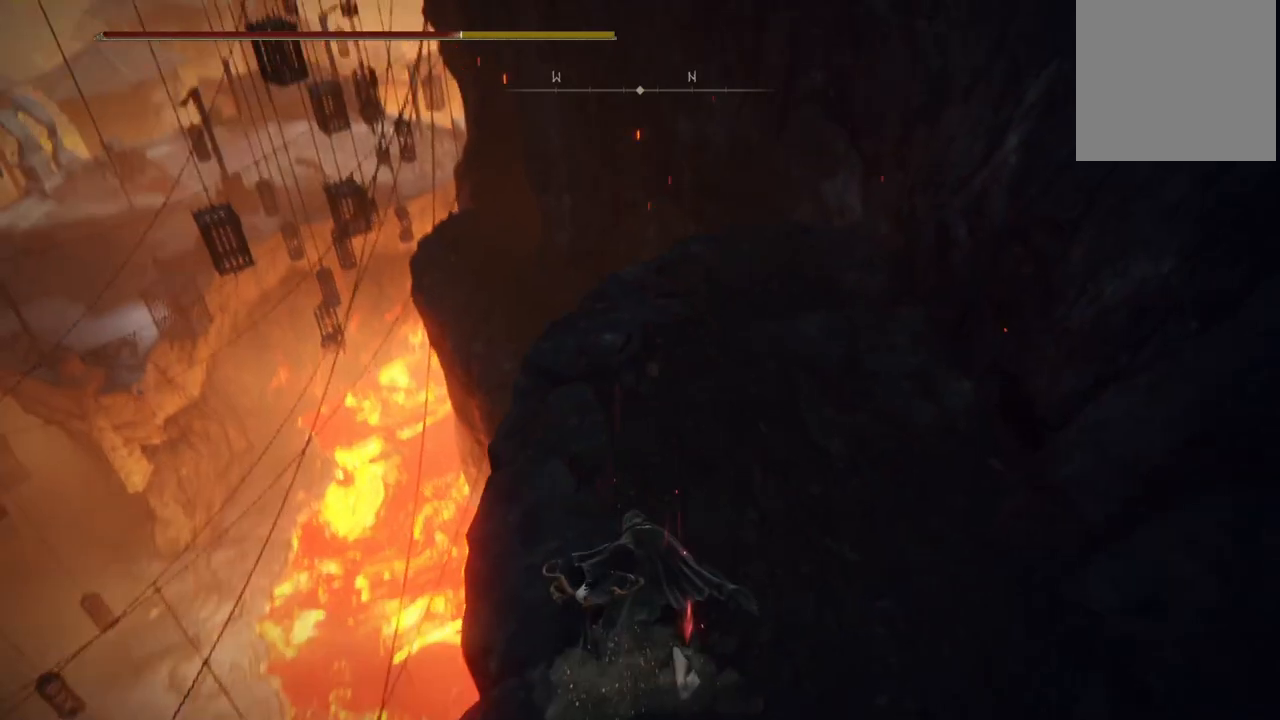
{"dt_ms": 500, "buttons": [], "left_stick": "up-right", "right_stick": "center", "events": [[33, "right_stick", "up-right"], [50, "left_stick", "up"], [117, "right_stick", "down-right"], [283, "left_stick", "up-right"], [333, "right_stick", "up"], [450, "right_stick", "center"]]}
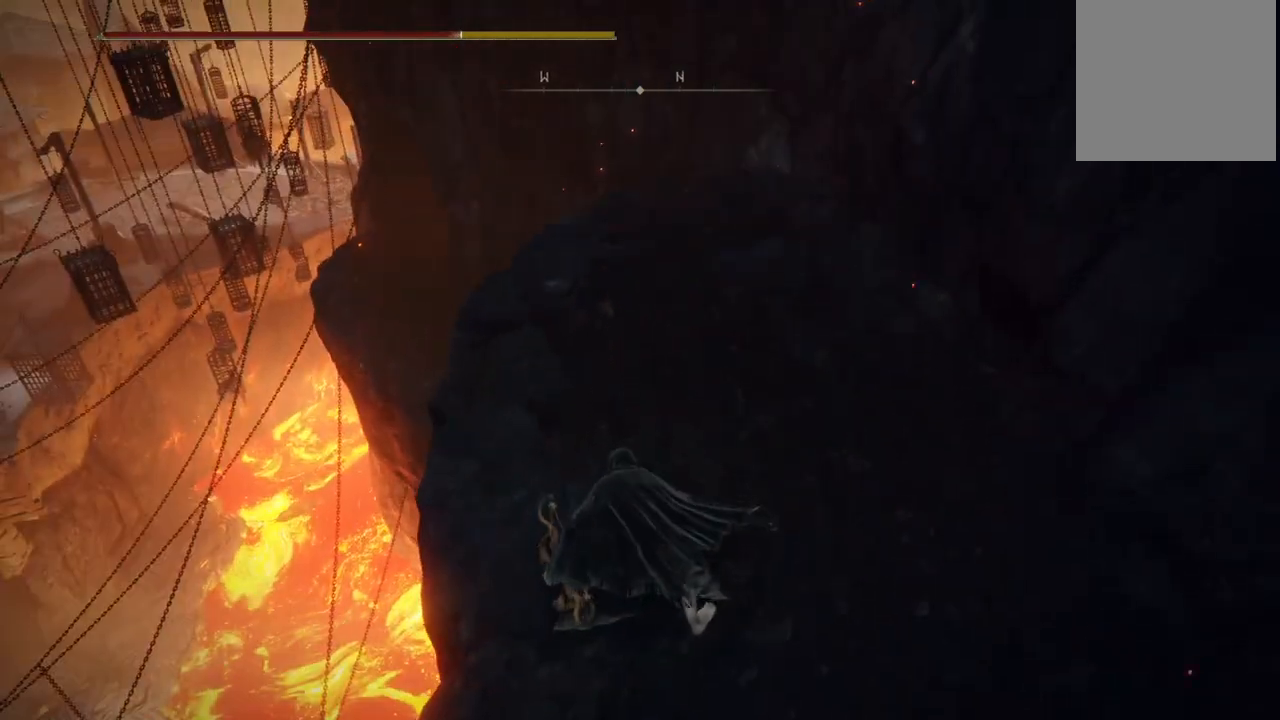
{"dt_ms": 500, "buttons": ["B"], "left_stick": "up-right", "right_stick": "center", "events": [[33, "B", "down"]]}
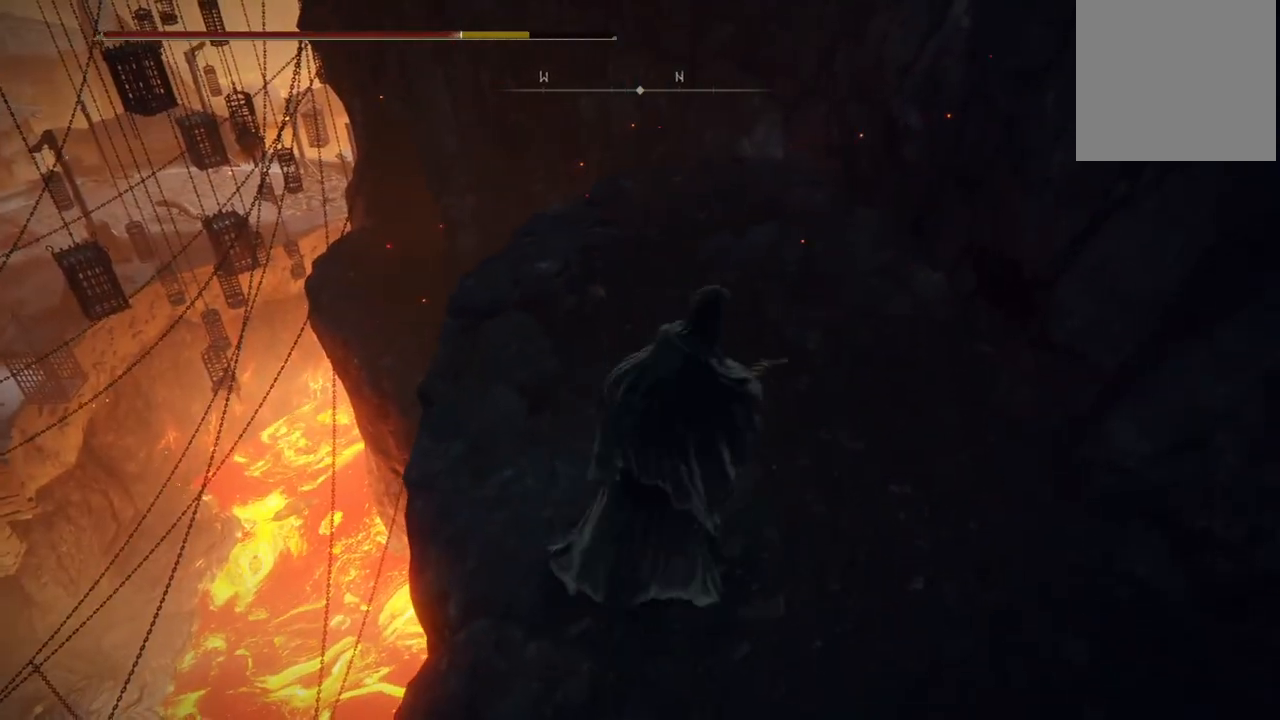
{"dt_ms": 500, "buttons": ["B"], "left_stick": "up", "right_stick": "center", "events": [[133, "left_stick", "up"]]}
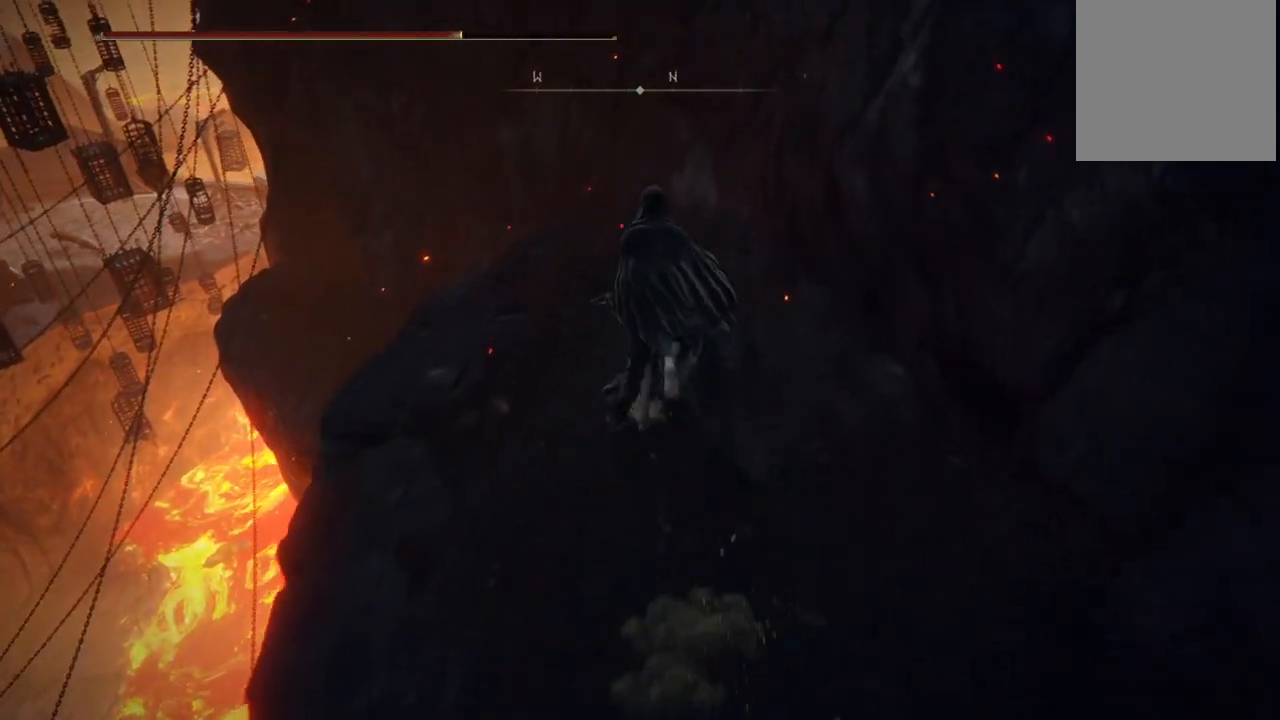
{"dt_ms": 500, "buttons": ["B"], "left_stick": "up-left", "right_stick": "center", "events": [[433, "left_stick", "up-left"]]}
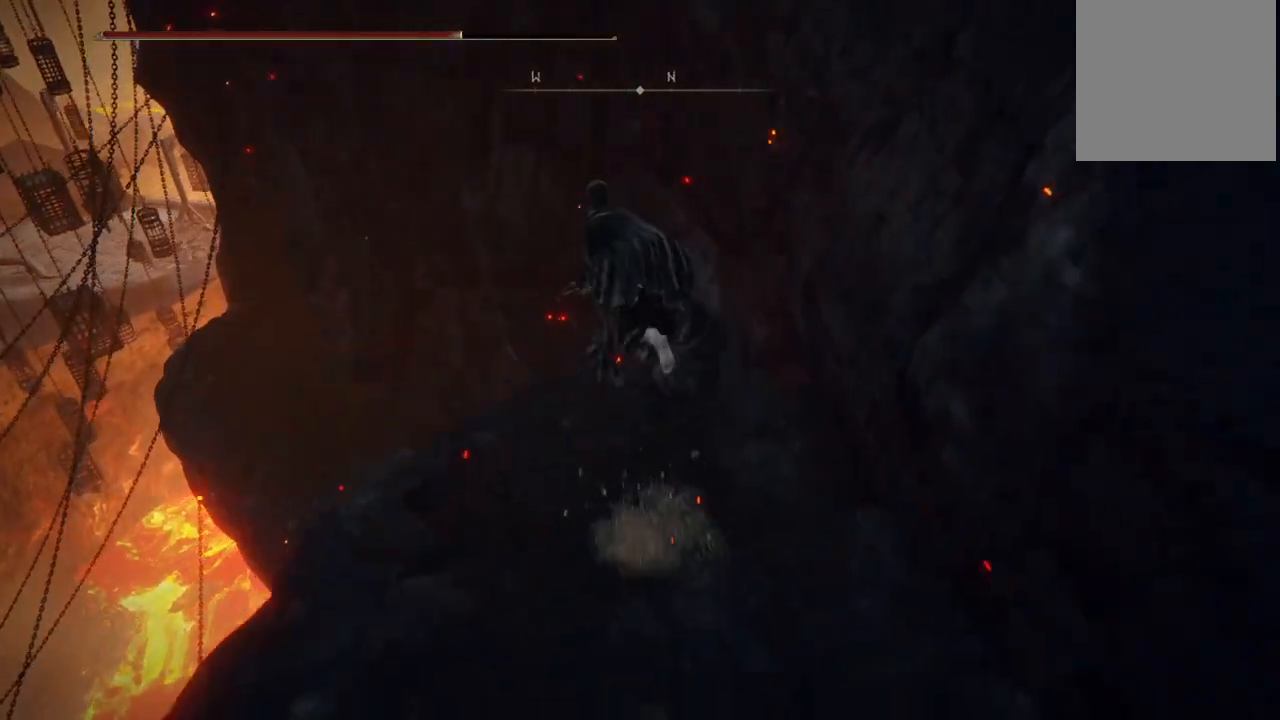
{"dt_ms": 500, "buttons": [], "left_stick": "up-left", "right_stick": "down-left", "events": [[50, "A", "down"], [217, "A", "up"], [267, "B", "up"], [433, "right_stick", "down-left"]]}
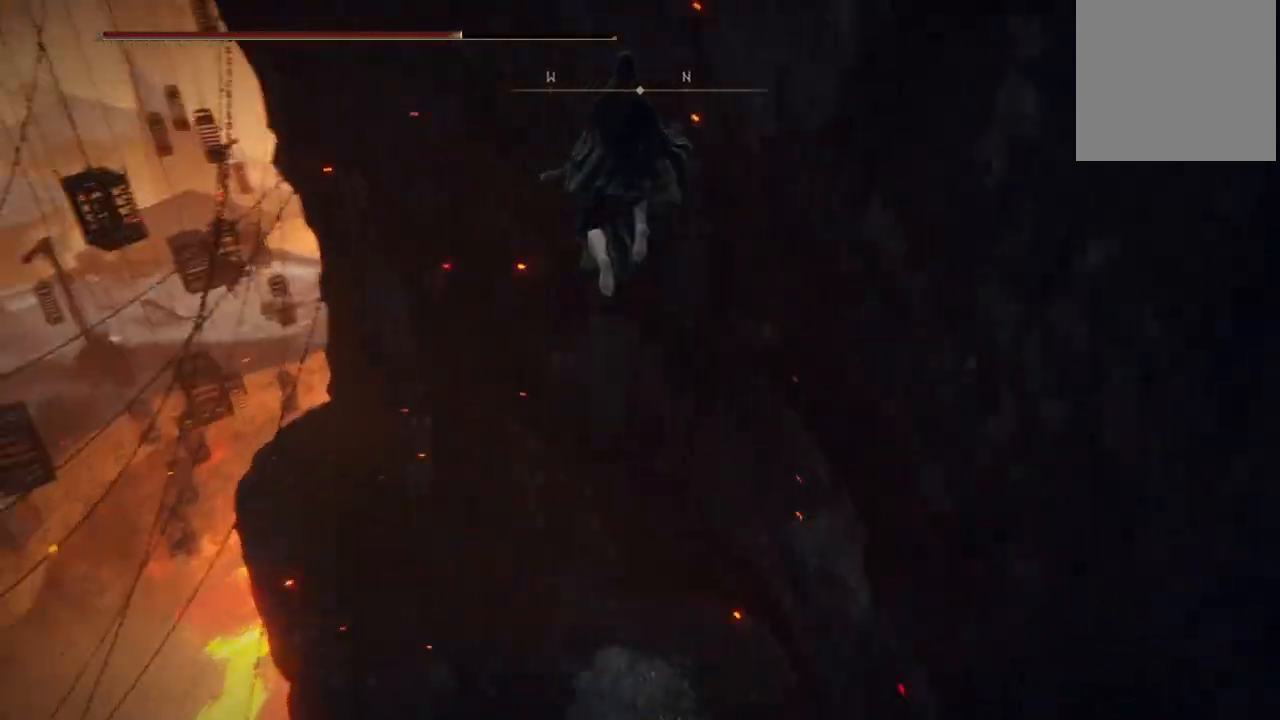
{"dt_ms": 1000, "buttons": [], "left_stick": "up-left", "right_stick": "up-left", "events": [[183, "right_stick", "down"], [433, "right_stick", "right"], [583, "right_stick", "center"], [733, "right_stick", "left"], [917, "right_stick", "up-left"]]}
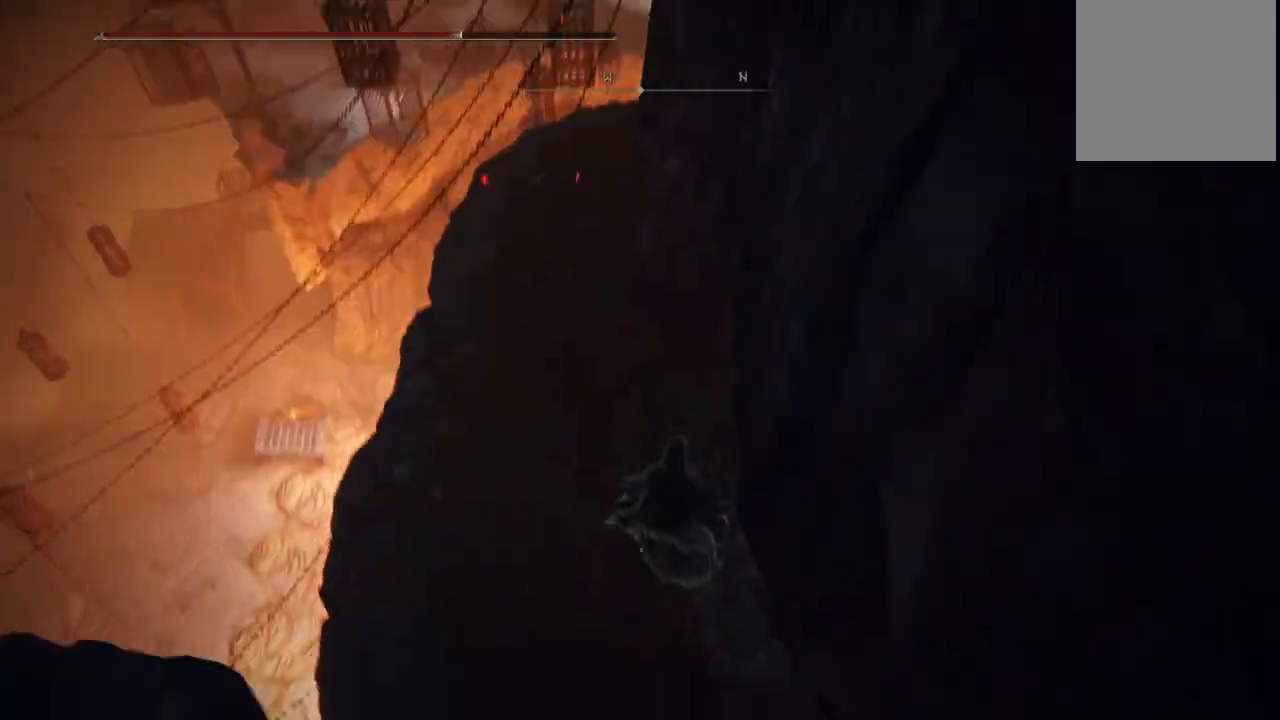
{"dt_ms": 500, "buttons": [], "left_stick": "up", "right_stick": "up", "events": [[50, "left_stick", "up"], [100, "right_stick", "center"], [217, "right_stick", "up"], [333, "left_stick", "center"], [450, "left_stick", "up"]]}
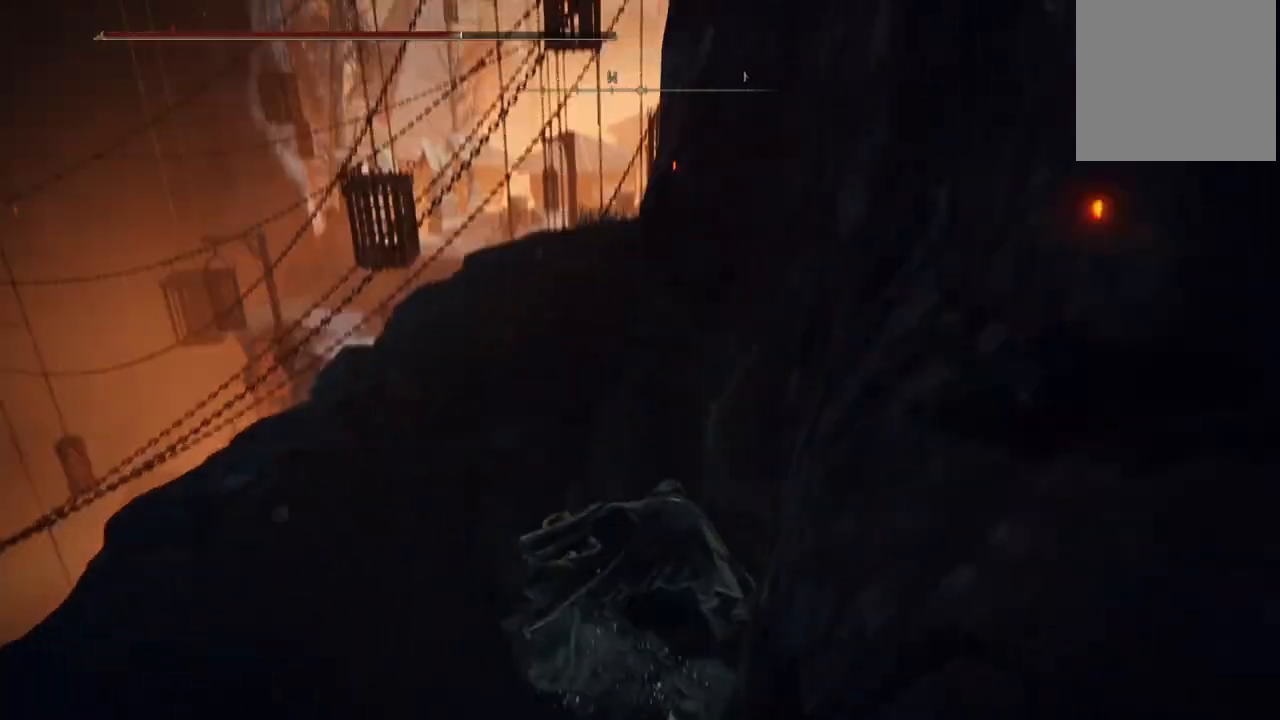
{"dt_ms": 500, "buttons": [], "left_stick": "up", "right_stick": "center", "events": [[67, "right_stick", "center"]]}
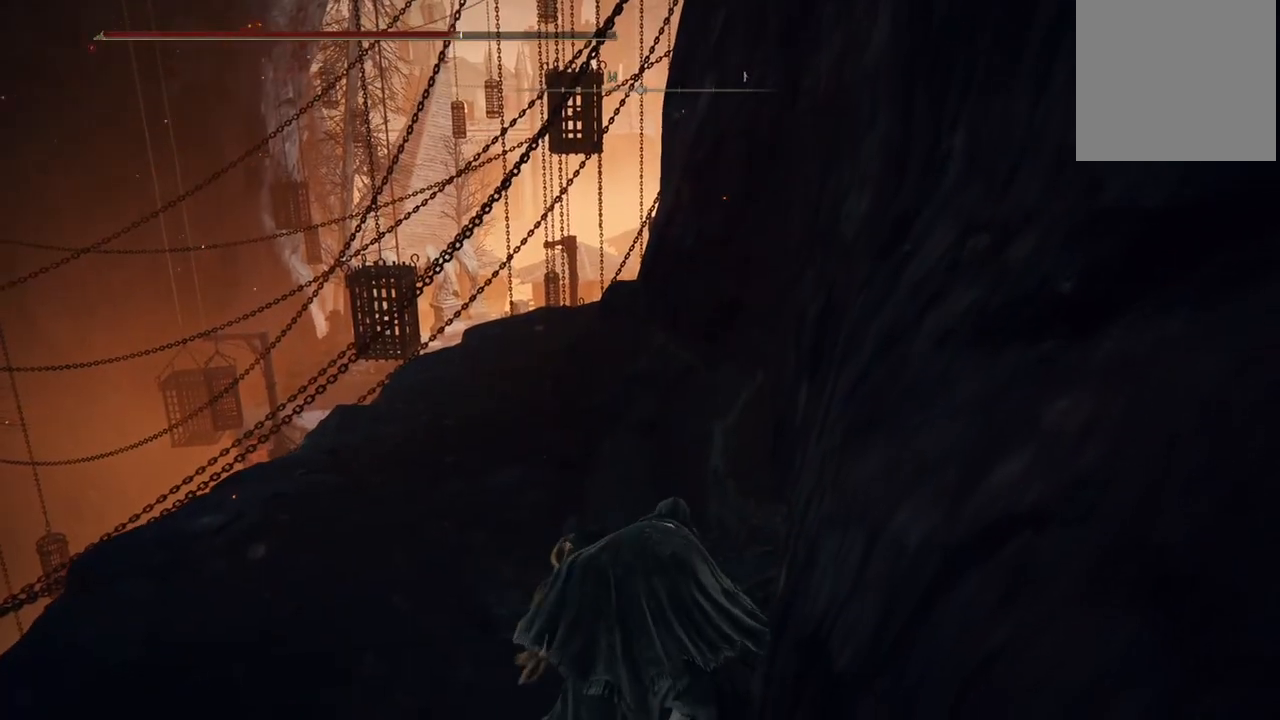
{"dt_ms": 500, "buttons": [], "left_stick": "up", "right_stick": "center", "events": []}
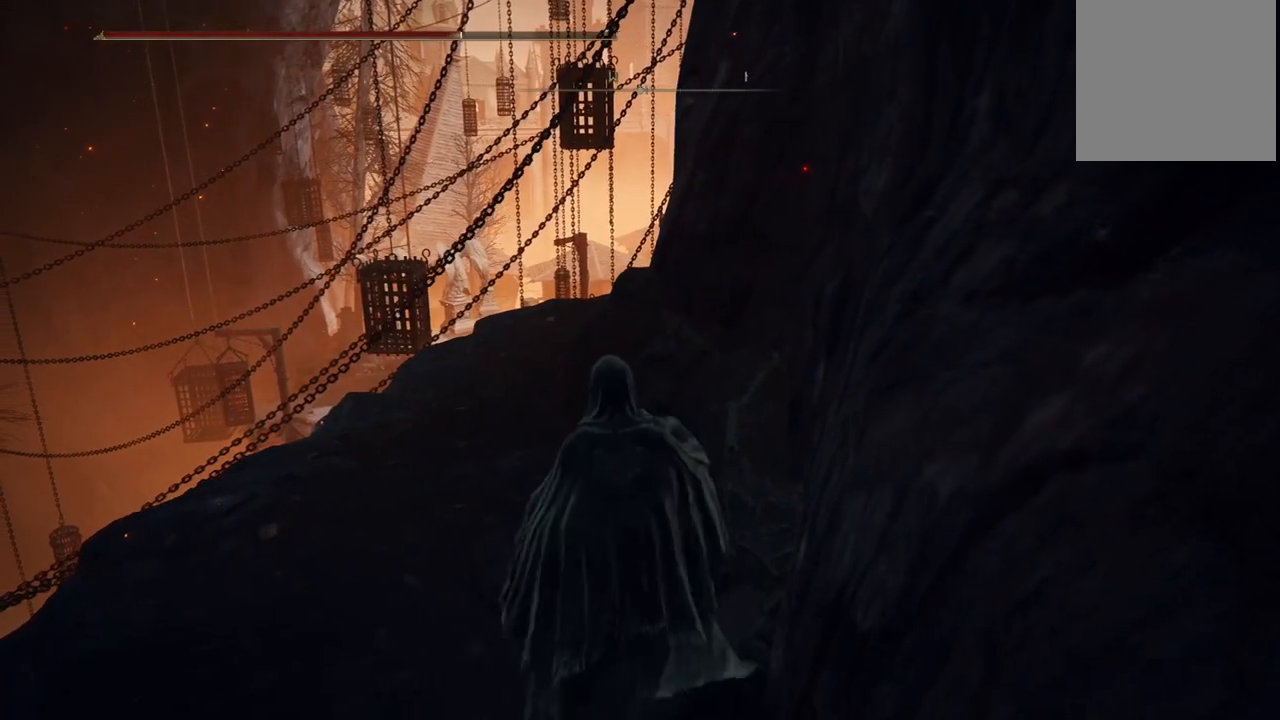
{"dt_ms": 500, "buttons": [], "left_stick": "up", "right_stick": "center", "events": [[33, "X", "down"], [133, "X", "up"]]}
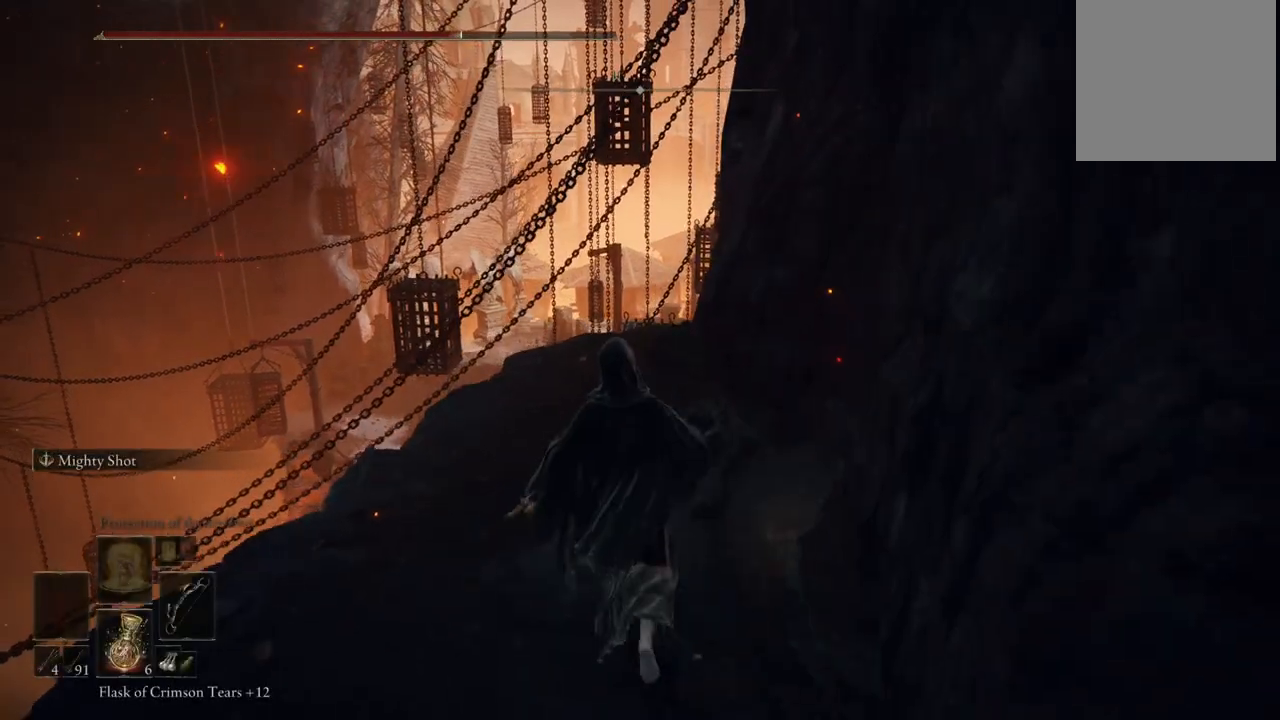
{"dt_ms": 500, "buttons": [], "left_stick": "up-left", "right_stick": "center", "events": [[233, "right_stick", "down-right"], [367, "left_stick", "up-left"], [467, "right_stick", "center"]]}
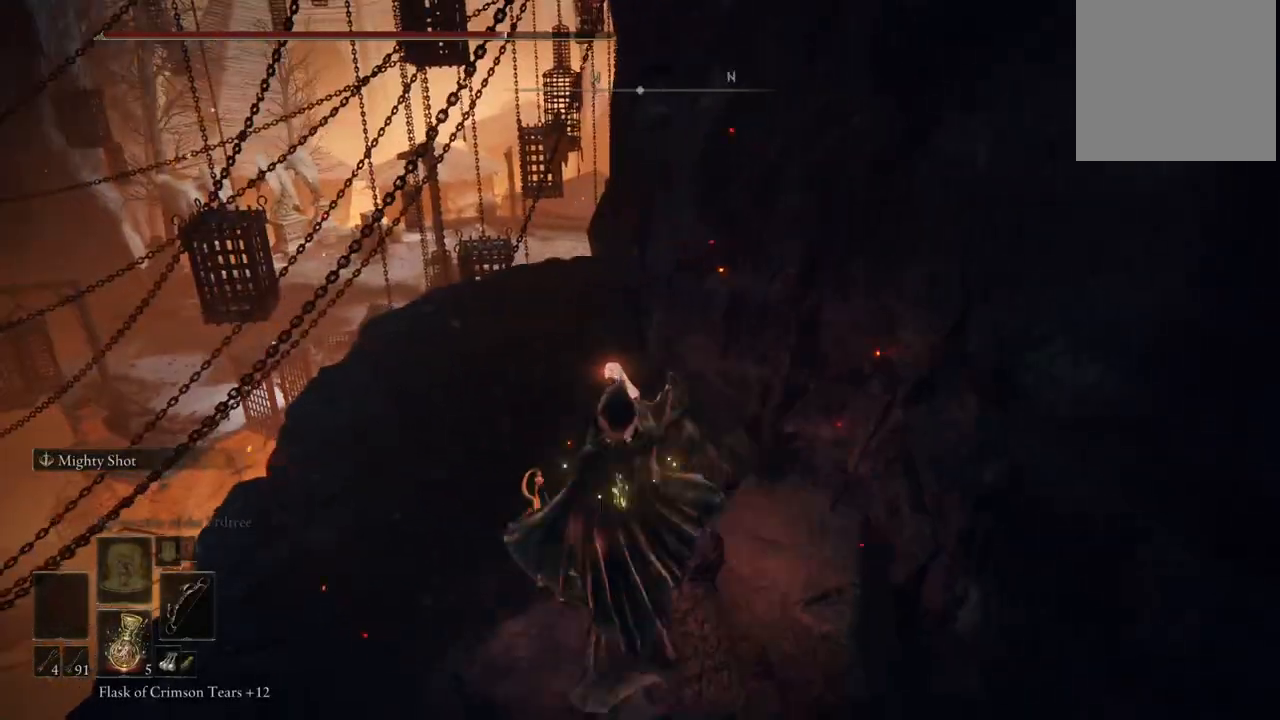
{"dt_ms": 500, "buttons": [], "left_stick": "up-left", "right_stick": "center", "events": [[317, "right_stick", "up-left"], [400, "right_stick", "center"]]}
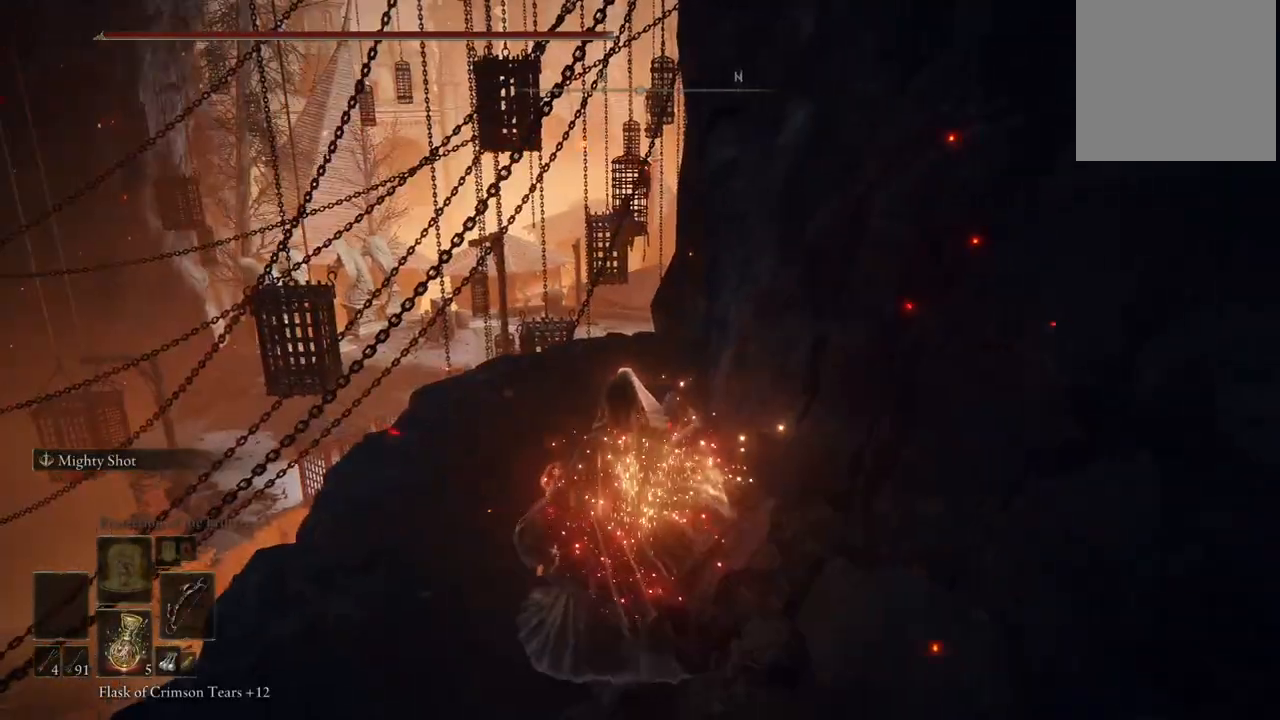
{"dt_ms": 500, "buttons": ["B"], "left_stick": "up", "right_stick": "center", "events": [[17, "B", "down"], [433, "left_stick", "up"]]}
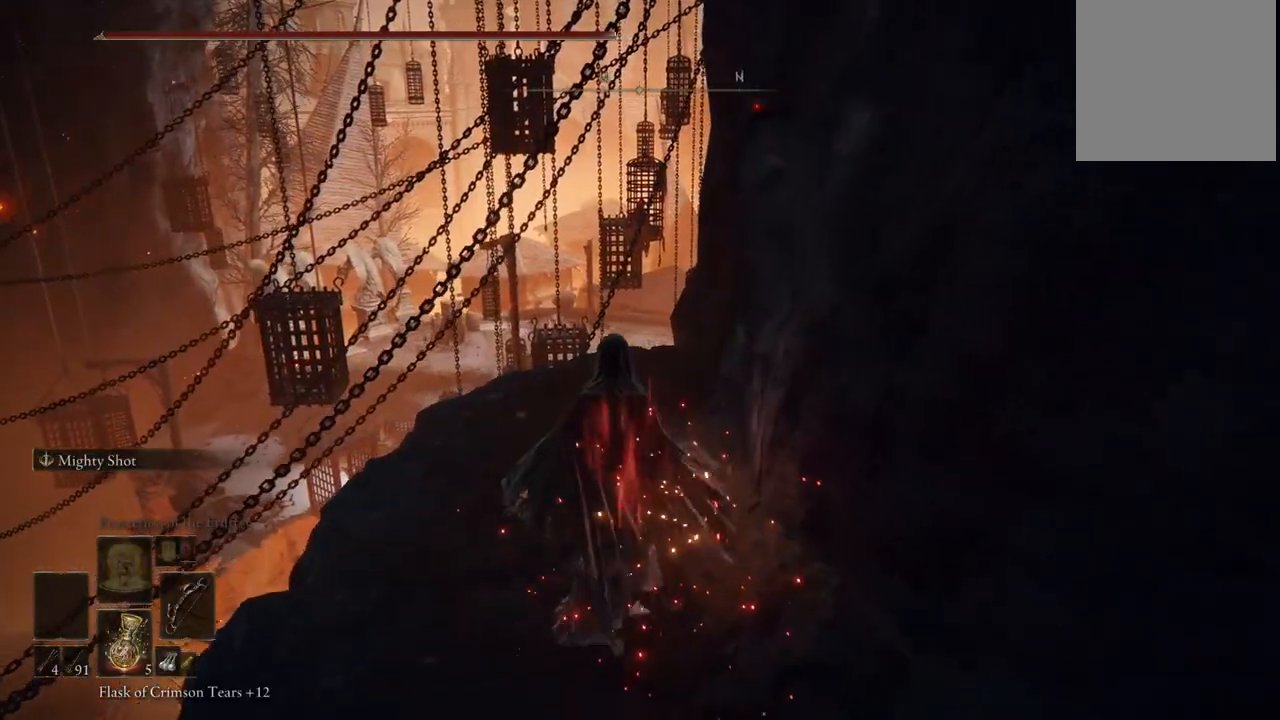
{"dt_ms": 500, "buttons": [], "left_stick": "up", "right_stick": "center", "events": [[433, "B", "up"]]}
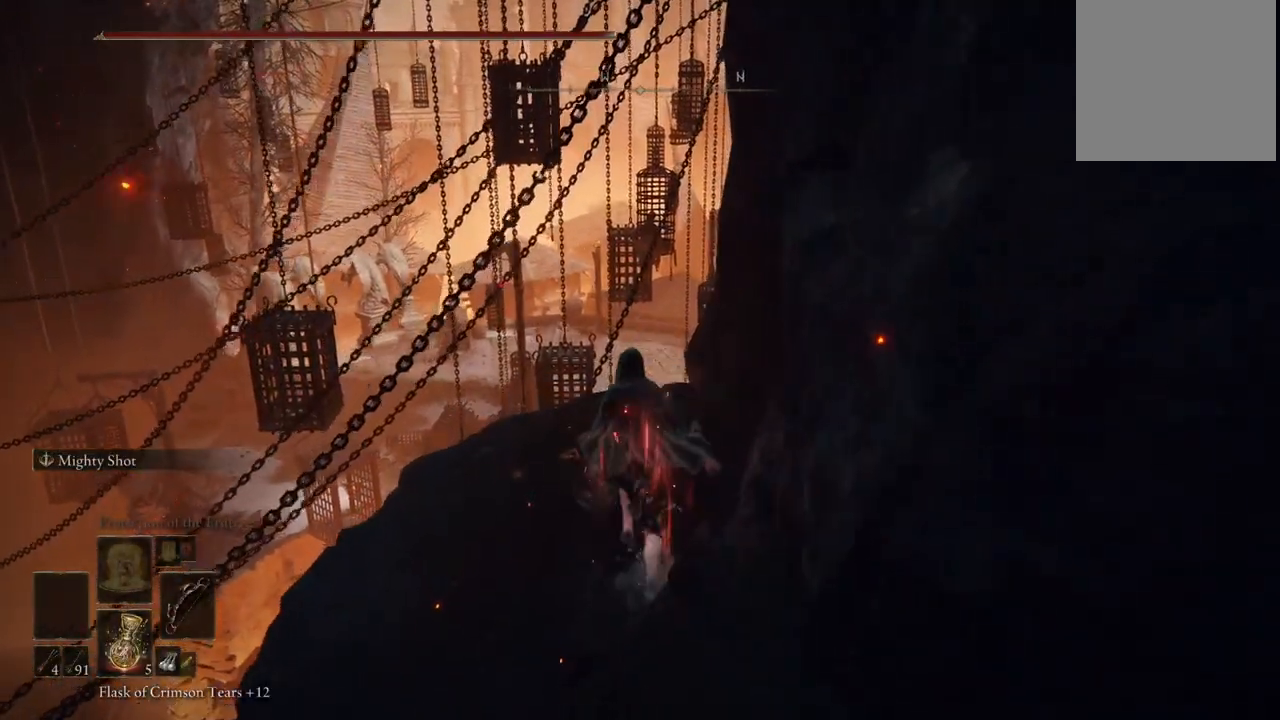
{"dt_ms": 500, "buttons": [], "left_stick": "up-left", "right_stick": "right", "events": [[100, "right_stick", "right"], [450, "left_stick", "up-left"]]}
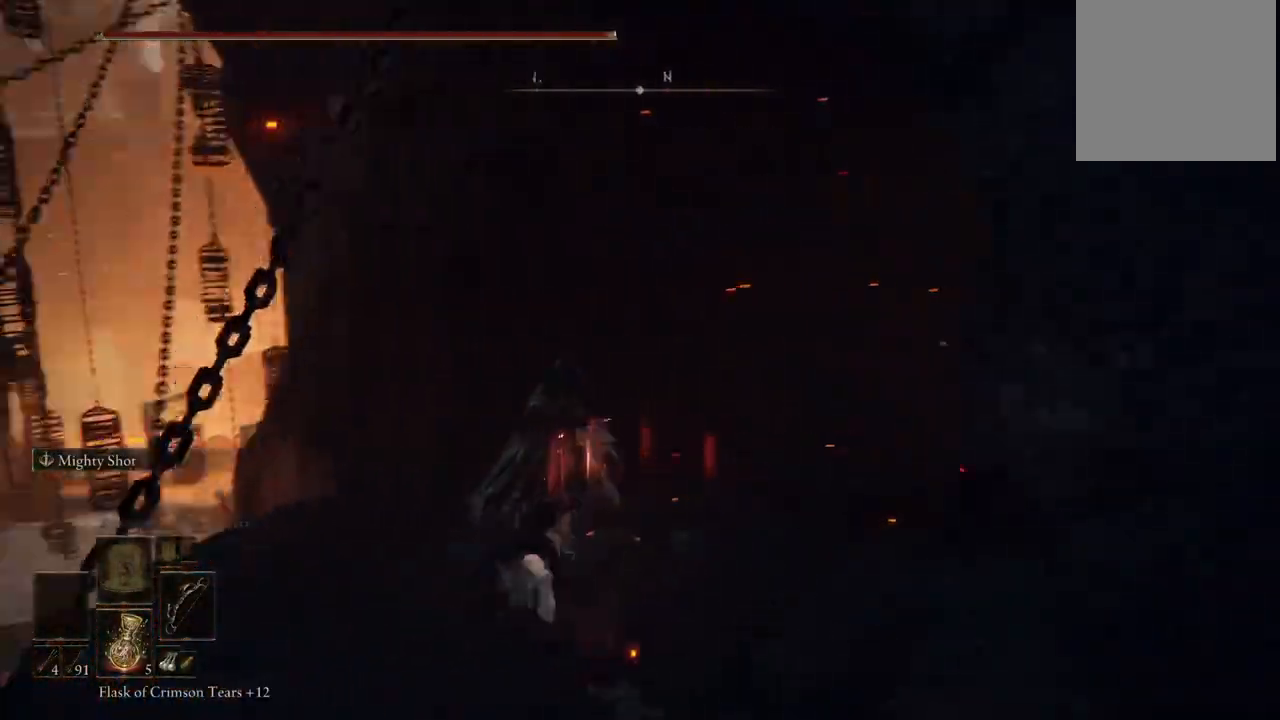
{"dt_ms": 500, "buttons": ["B"], "left_stick": "up", "right_stick": "center", "events": [[233, "right_stick", "center"], [250, "left_stick", "up"], [317, "B", "down"]]}
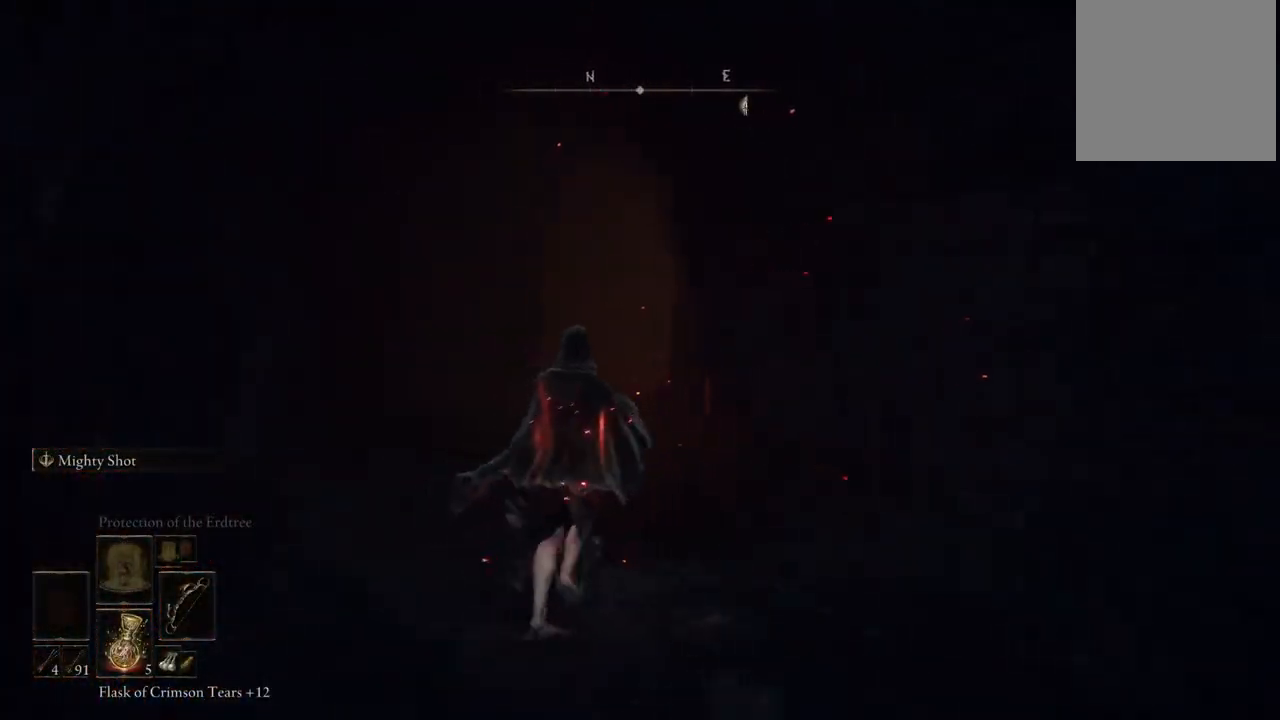
{"dt_ms": 500, "buttons": ["B"], "left_stick": "up", "right_stick": "center", "events": []}
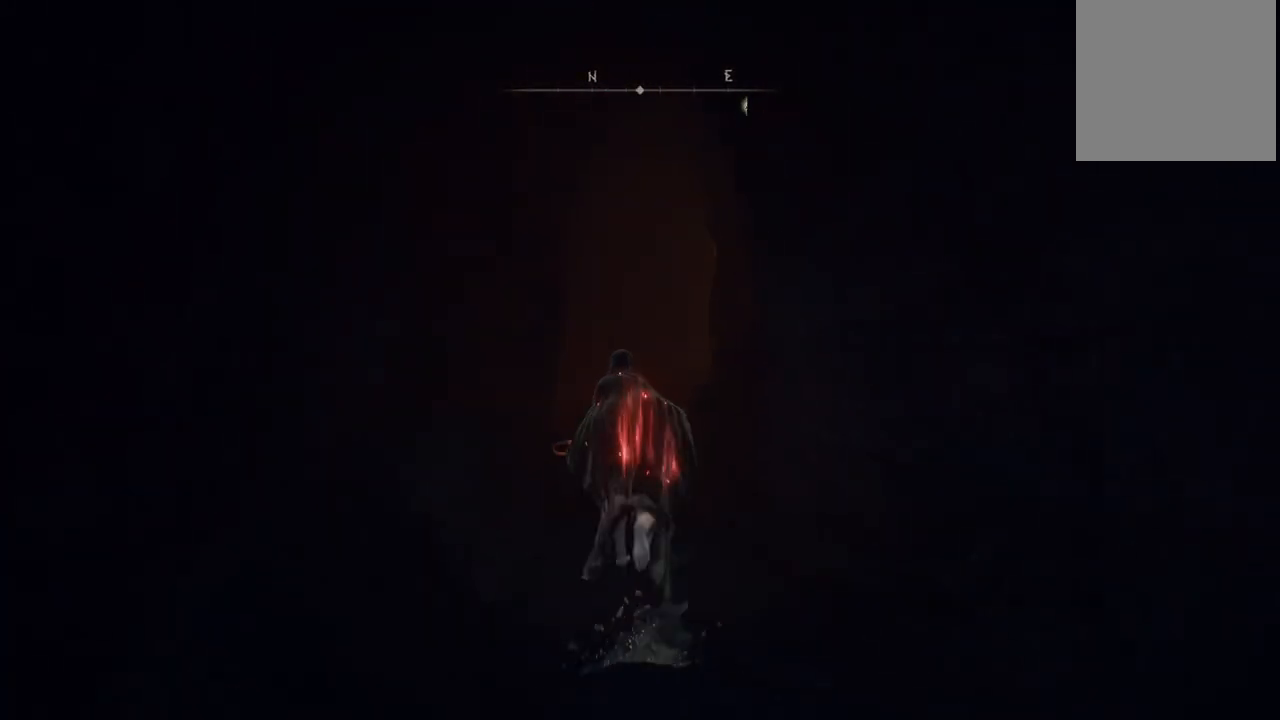
{"dt_ms": 500, "buttons": ["B"], "left_stick": "up", "right_stick": "center", "events": []}
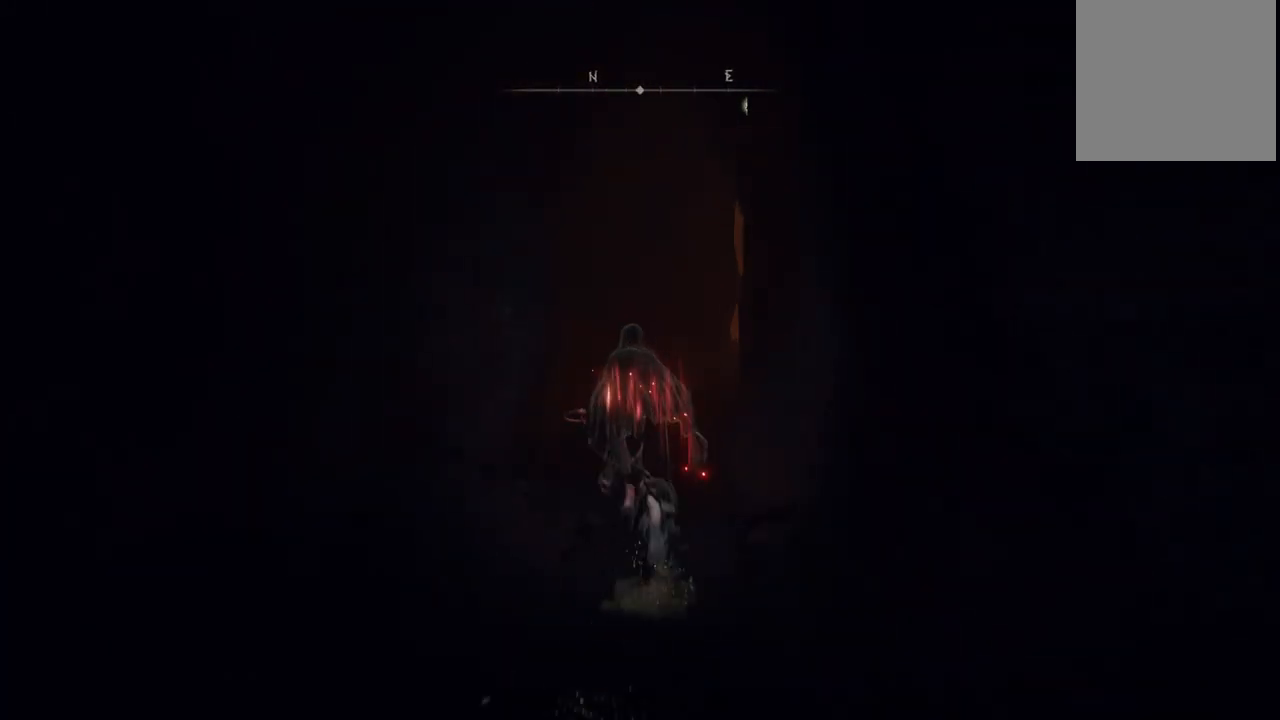
{"dt_ms": 500, "buttons": ["B"], "left_stick": "up", "right_stick": "center", "events": []}
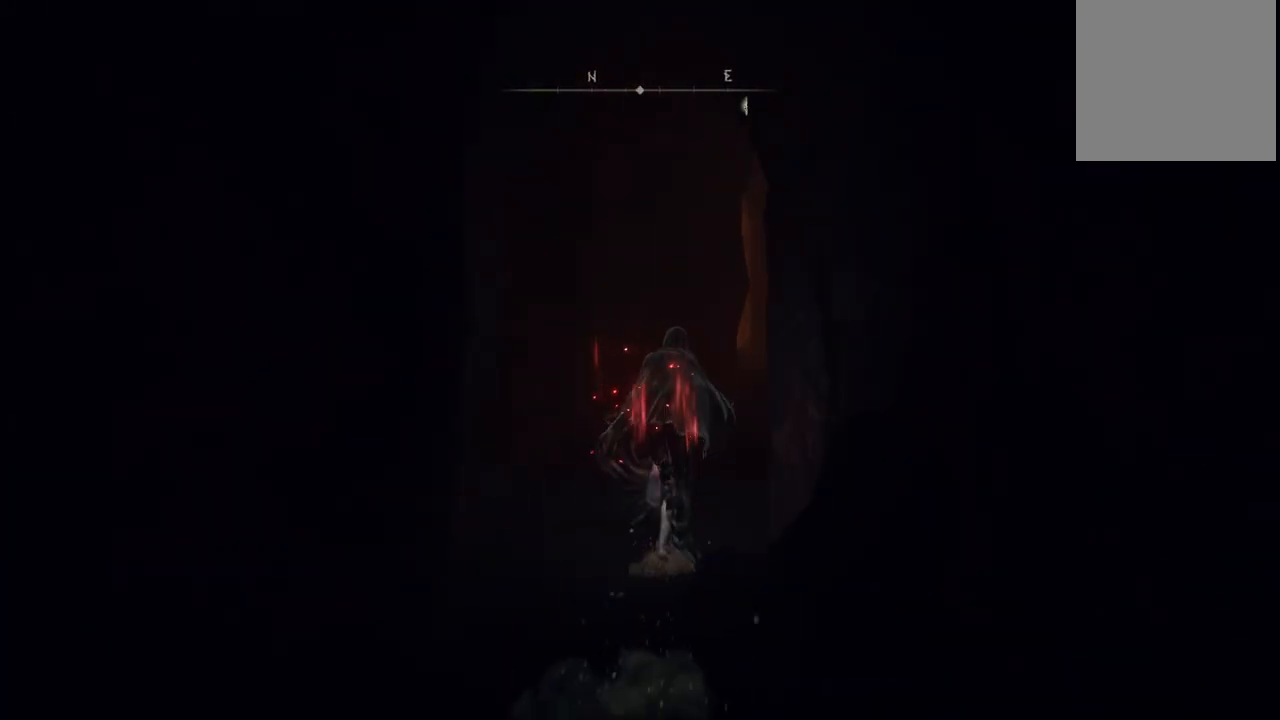
{"dt_ms": 500, "buttons": ["B"], "left_stick": "up", "right_stick": "center", "events": []}
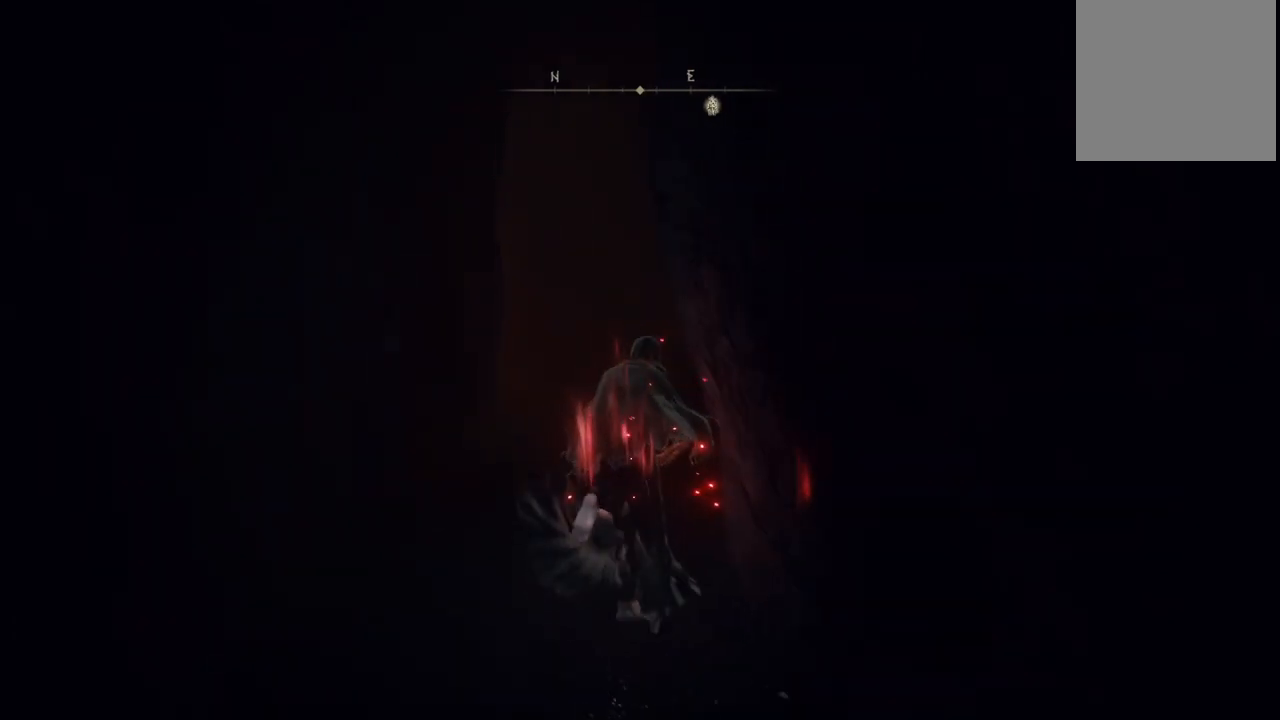
{"dt_ms": 500, "buttons": ["B"], "left_stick": "up-left", "right_stick": "center", "events": [[333, "left_stick", "up-left"]]}
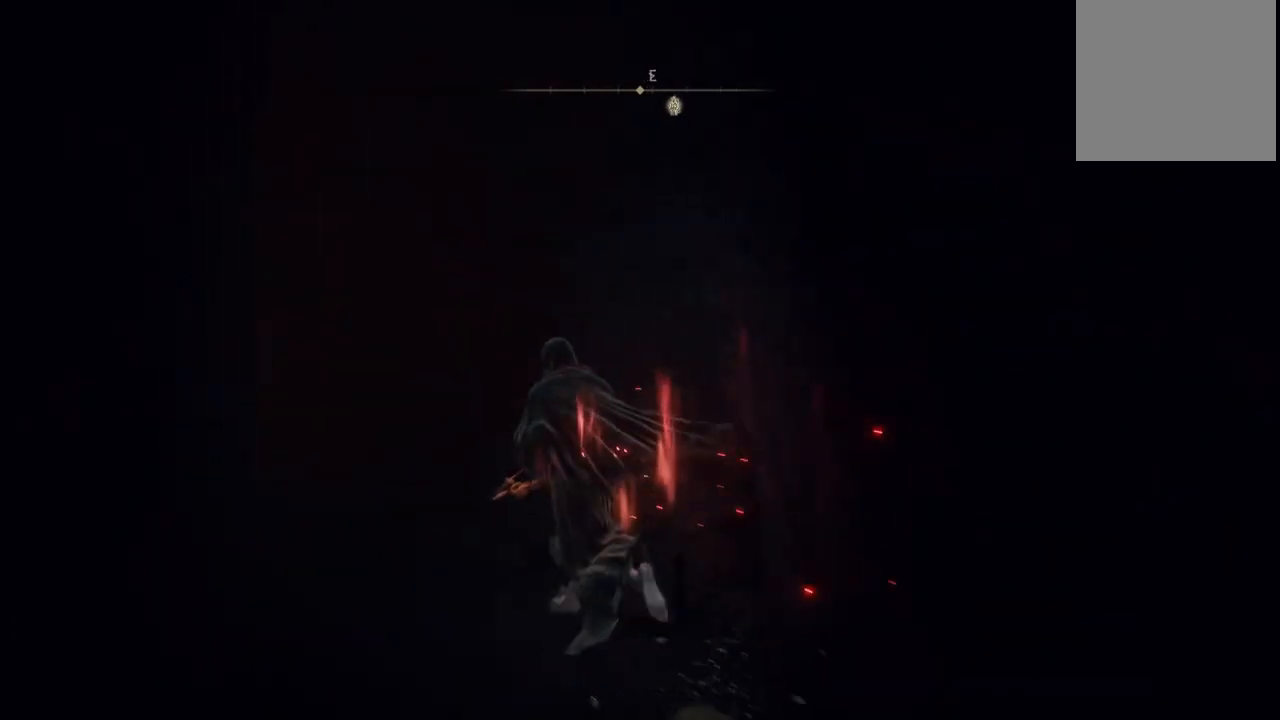
{"dt_ms": 500, "buttons": ["B"], "left_stick": "up-left", "right_stick": "center", "events": []}
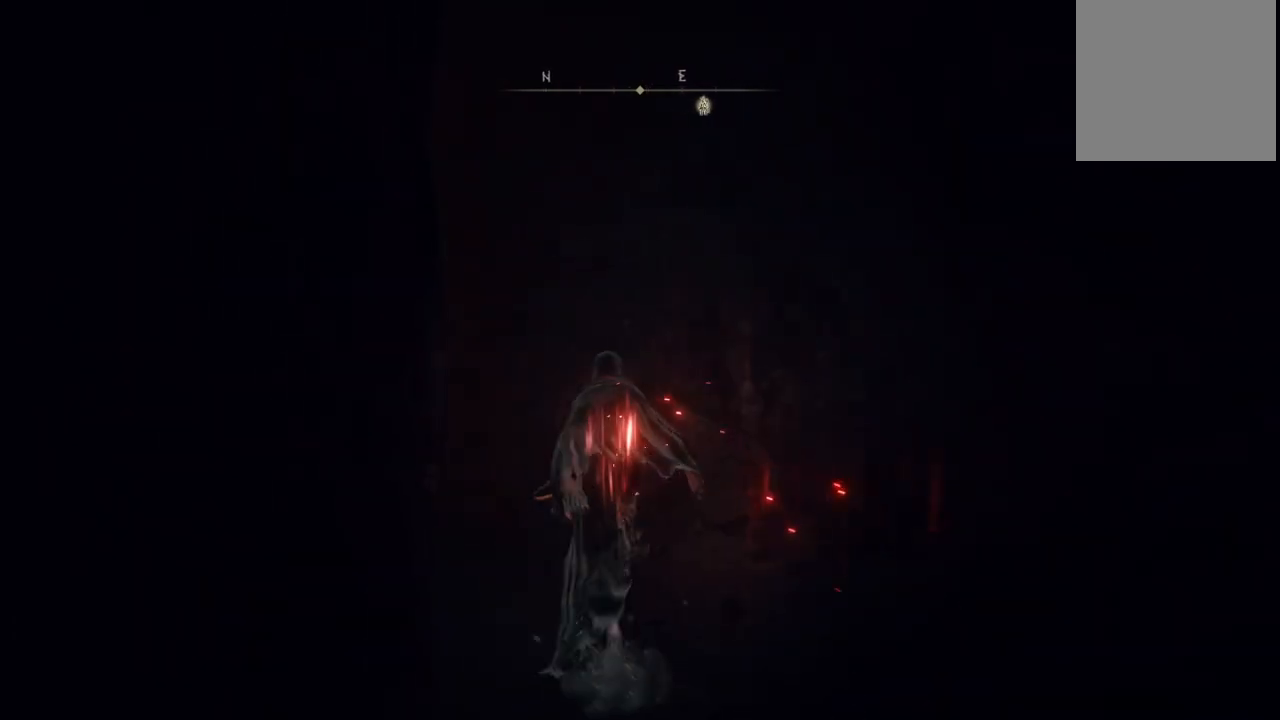
{"dt_ms": 500, "buttons": ["B"], "left_stick": "up-left", "right_stick": "center", "events": []}
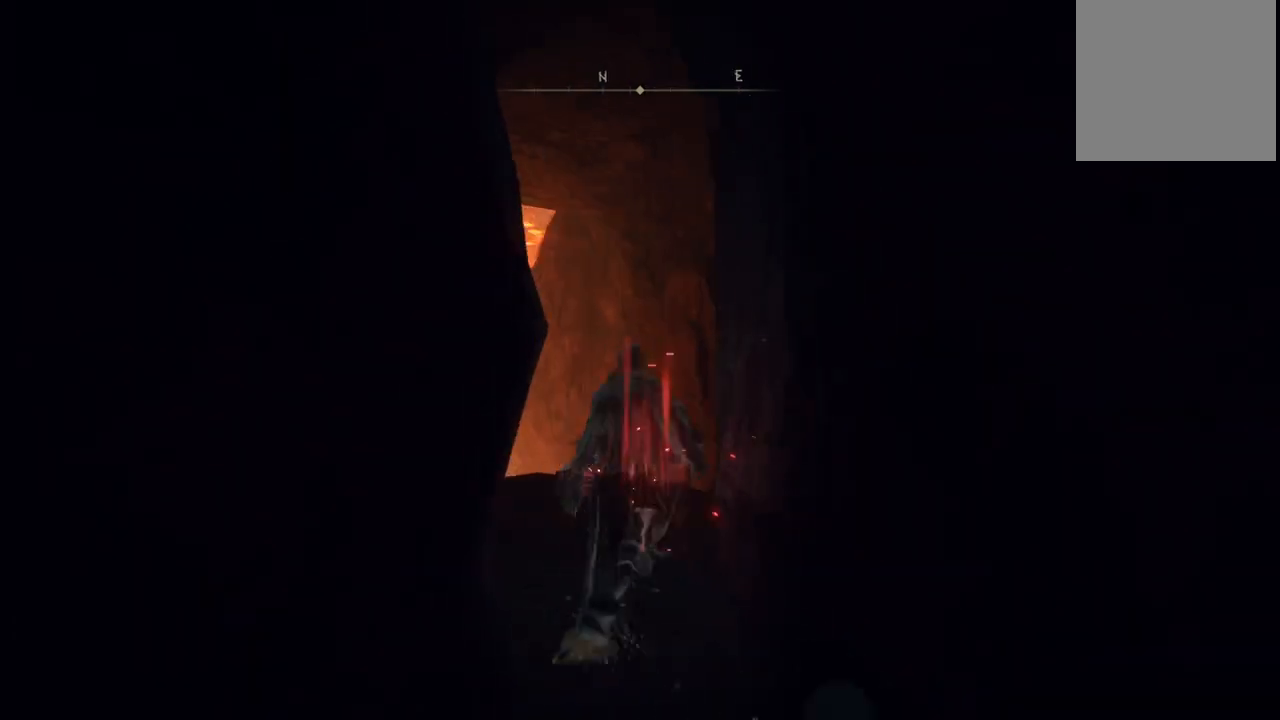
{"dt_ms": 500, "buttons": [], "left_stick": "center", "right_stick": "center", "events": [[17, "B", "up"], [50, "left_stick", "center"]]}
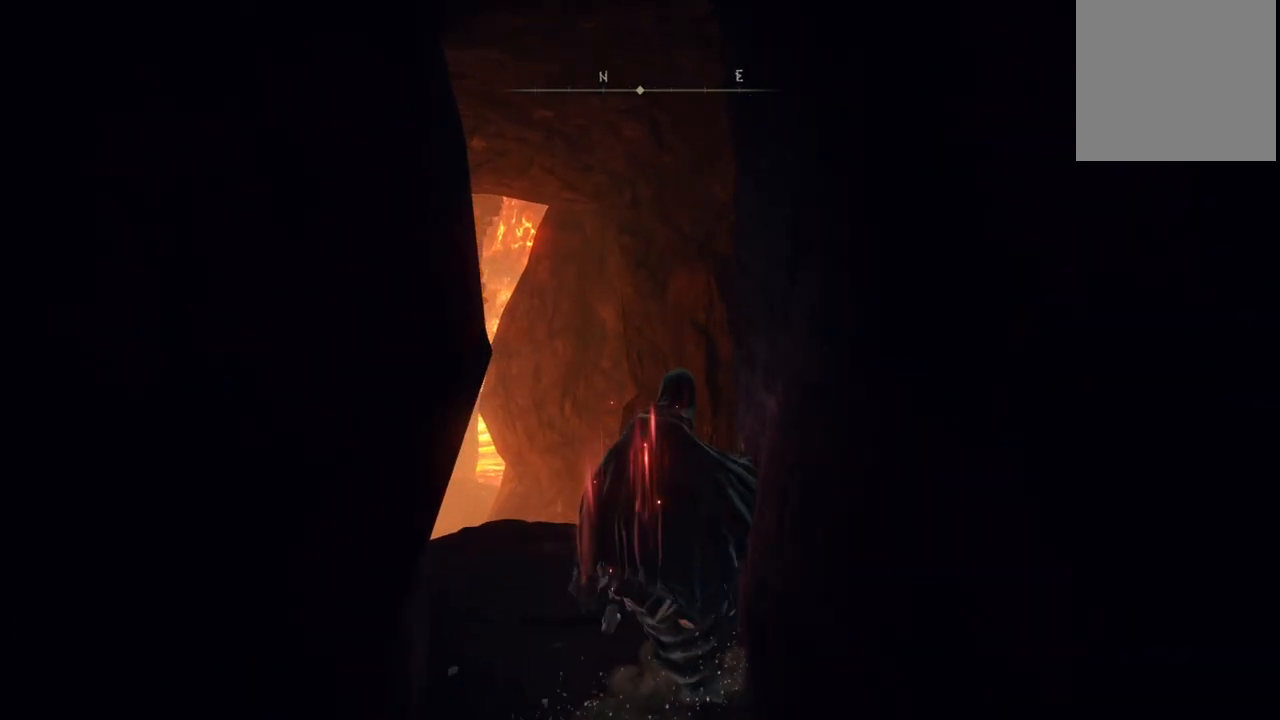
{"dt_ms": 500, "buttons": [], "left_stick": "center", "right_stick": "center", "events": [[150, "DPAD_DOWN", "down"], [233, "DPAD_DOWN", "up"], [367, "DPAD_DOWN", "down"], [467, "DPAD_DOWN", "up"]]}
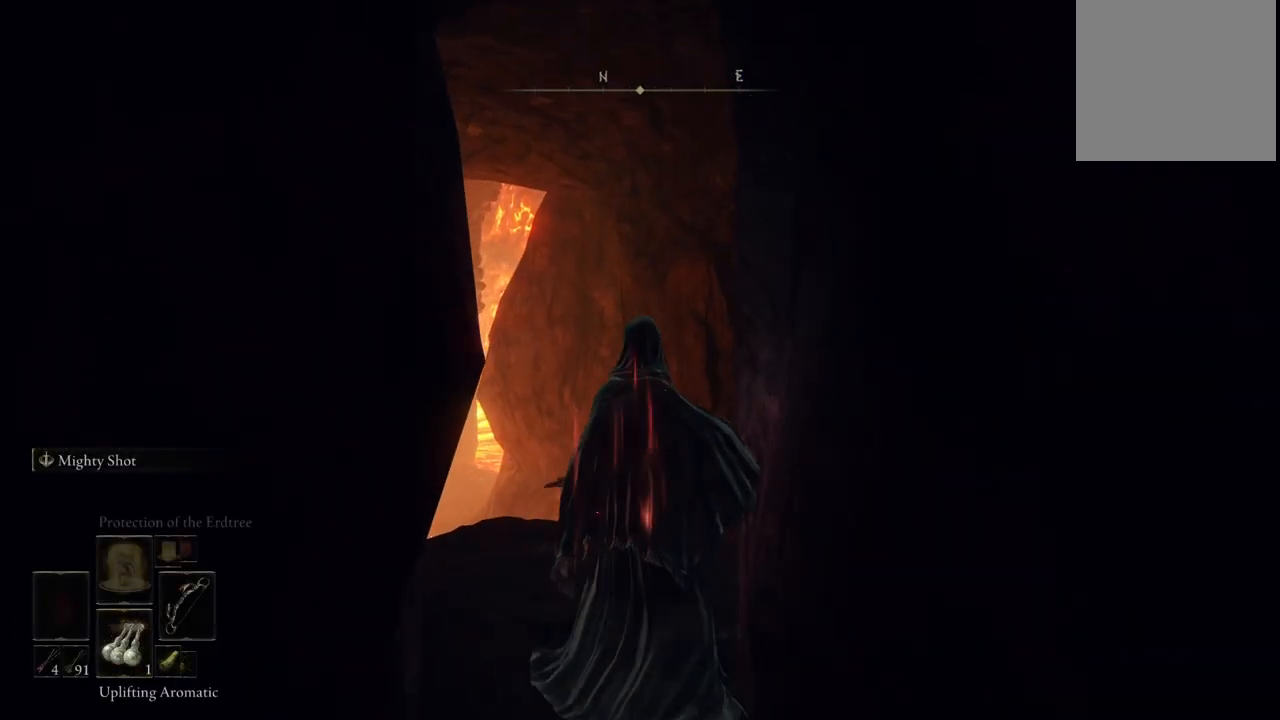
{"dt_ms": 500, "buttons": ["DPAD_DOWN"], "left_stick": "center", "right_stick": "center", "events": [[250, "DPAD_DOWN", "down"], [300, "DPAD_DOWN", "up"], [450, "DPAD_DOWN", "down"]]}
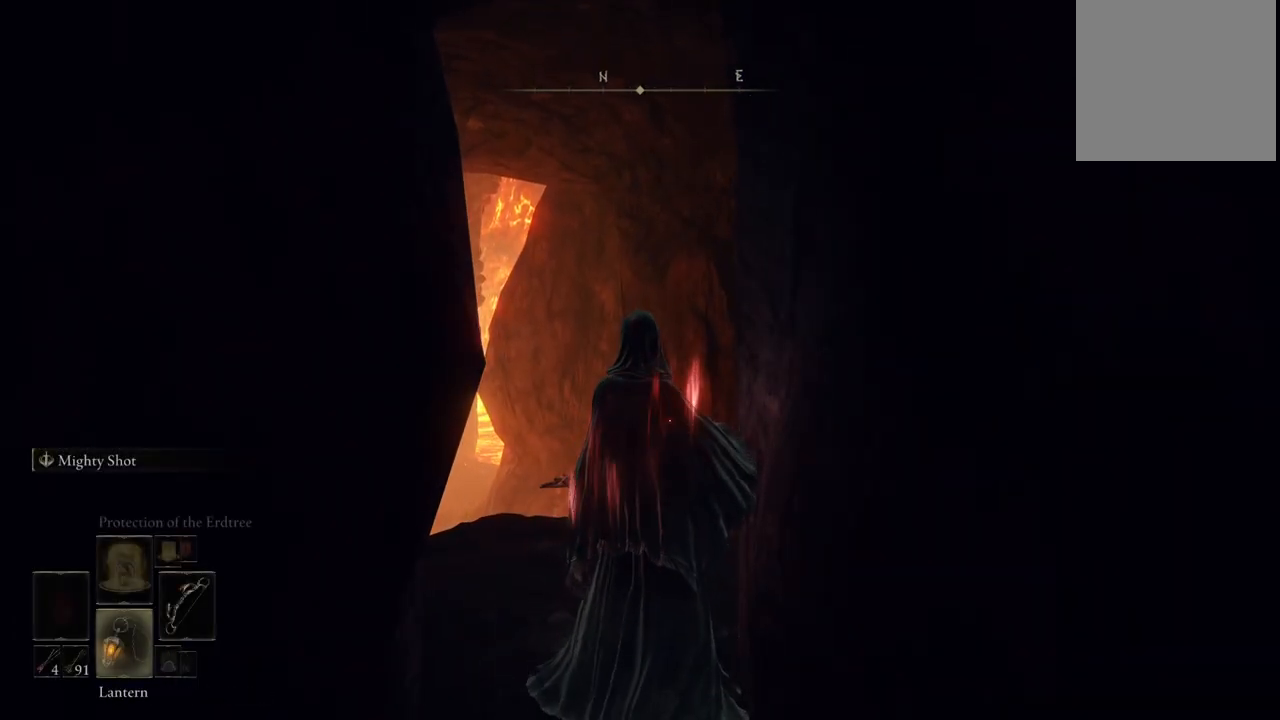
{"dt_ms": 500, "buttons": ["DPAD_DOWN"], "left_stick": "center", "right_stick": "center", "events": [[33, "DPAD_DOWN", "up"], [83, "X", "down"], [167, "X", "up"], [233, "DPAD_DOWN", "down"]]}